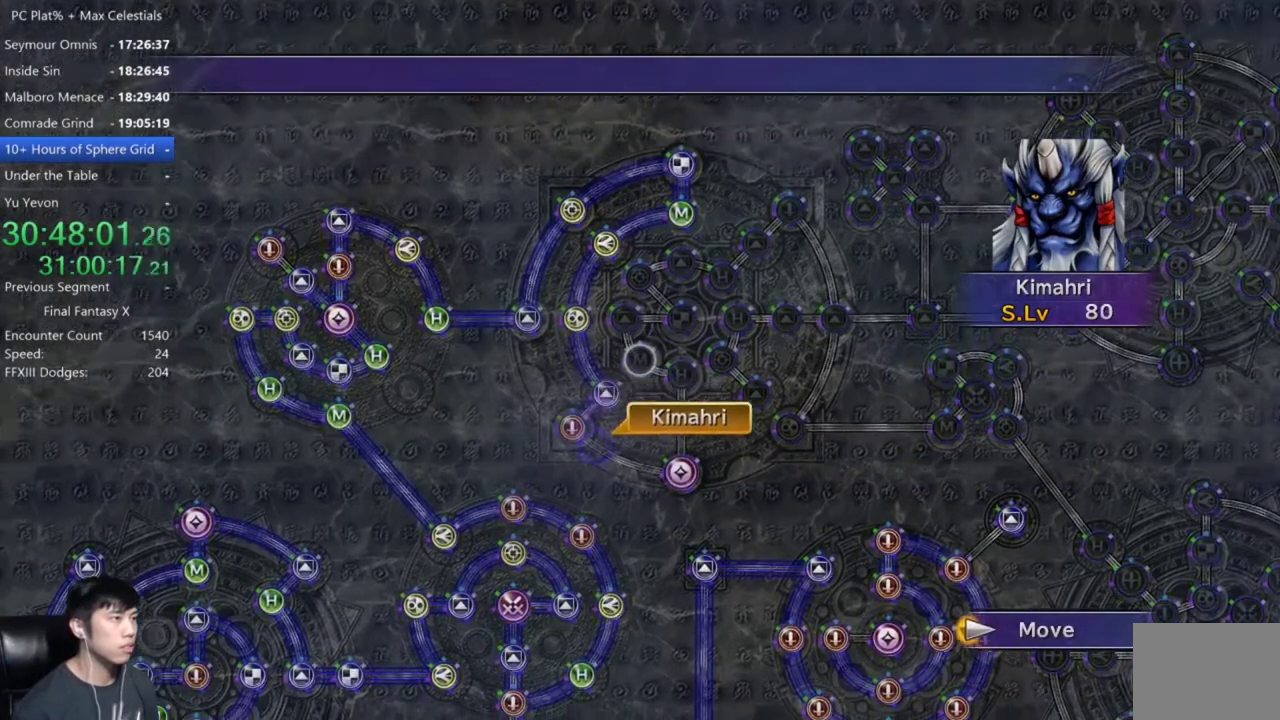
Gameplay with a controller (Xbox layout); each line is a JSON object with the inputs held at the frame after it. "events" lists button and stick changes between this image and that frame as [ms after this image, input, new state], when the widget could be followed in between. Not read: START.
{"buttons": [], "left_stick": "center", "right_stick": "center", "events": []}
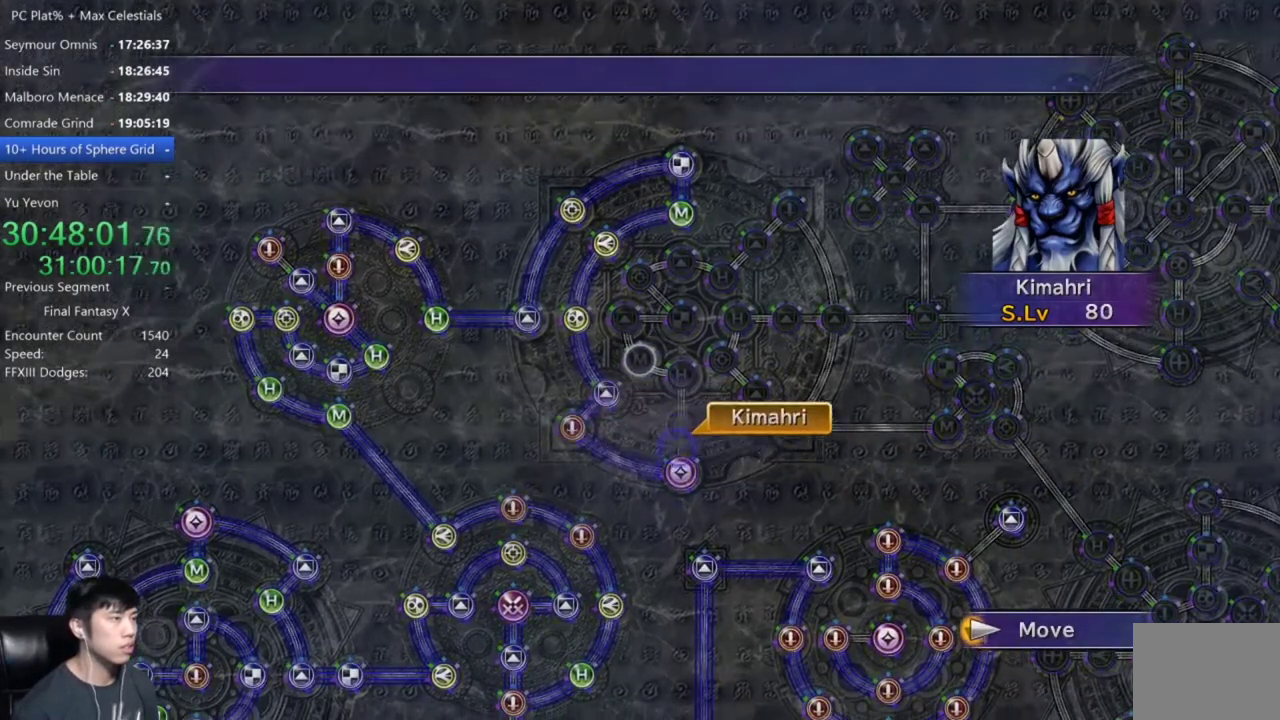
{"buttons": [], "left_stick": "center", "right_stick": "center", "events": []}
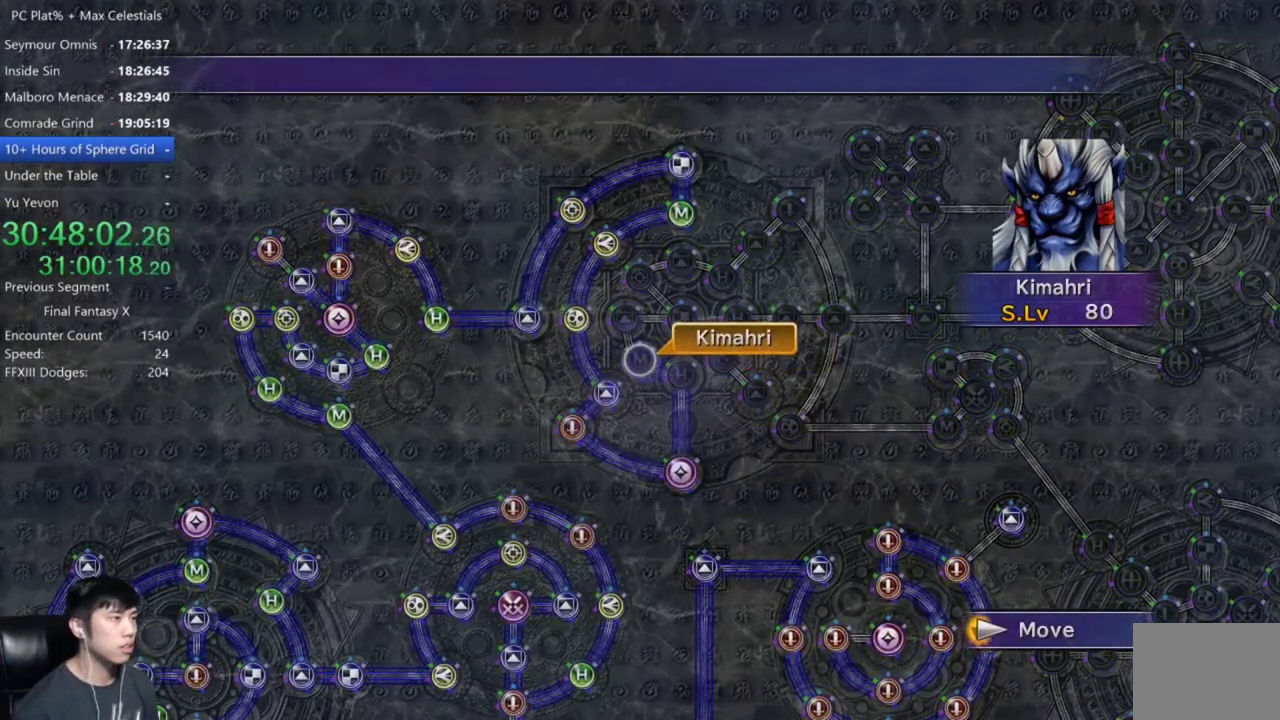
{"buttons": ["A"], "left_stick": "center", "right_stick": "center", "events": [[134, "A", "down"], [234, "A", "up"], [300, "A", "down"], [401, "A", "up"], [401, "DPAD_DOWN", "down"], [501, "A", "down"], [501, "DPAD_DOWN", "up"]]}
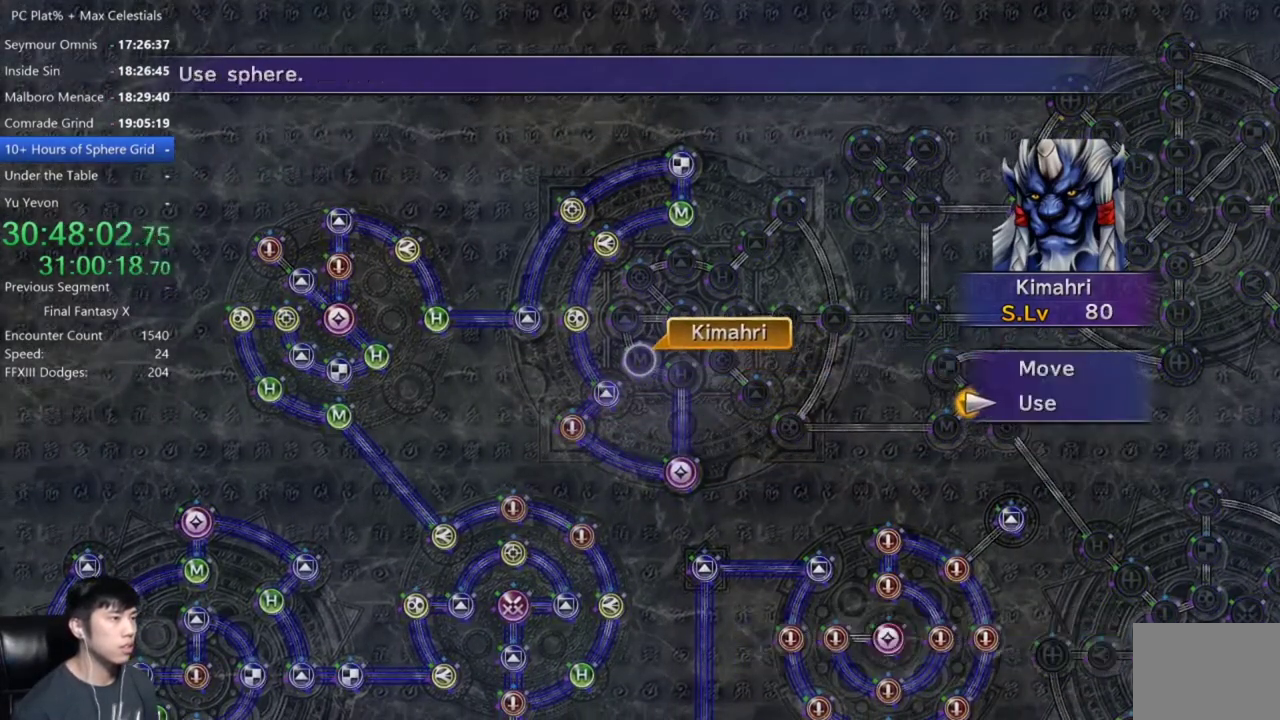
{"buttons": [], "left_stick": "center", "right_stick": "center", "events": [[66, "A", "up"], [333, "A", "down"], [400, "A", "up"]]}
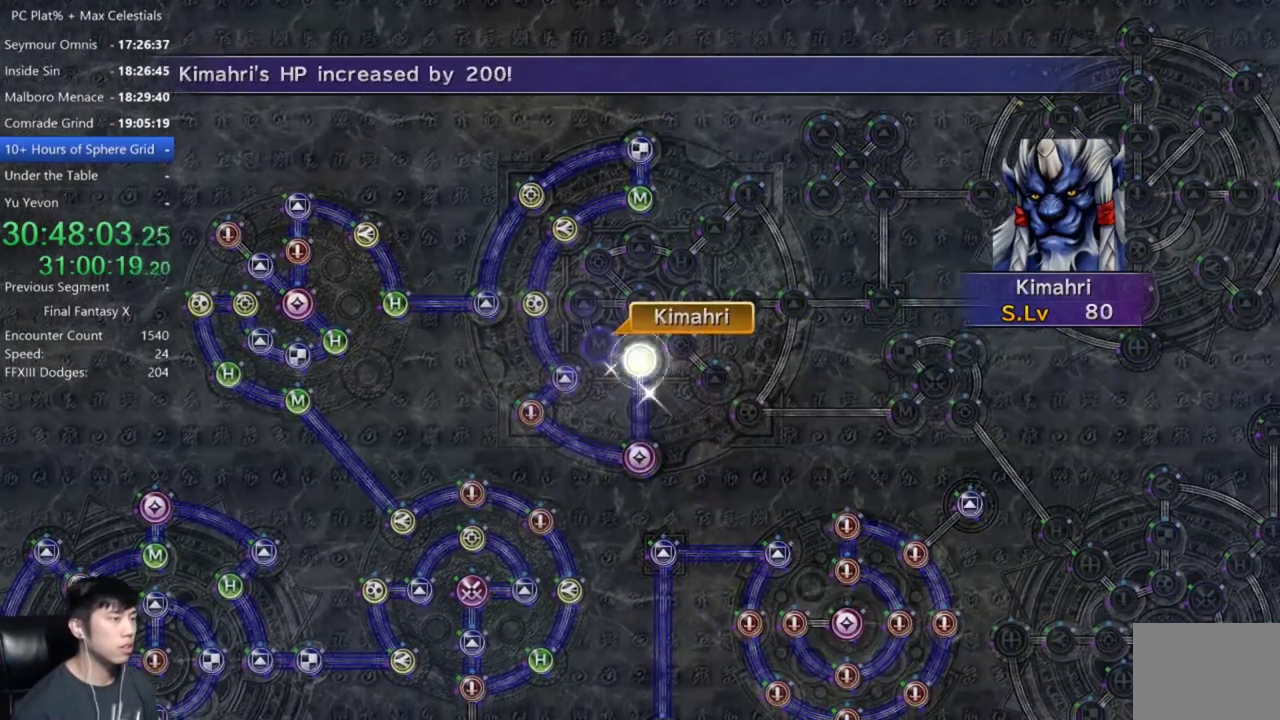
{"buttons": [], "left_stick": "center", "right_stick": "center", "events": []}
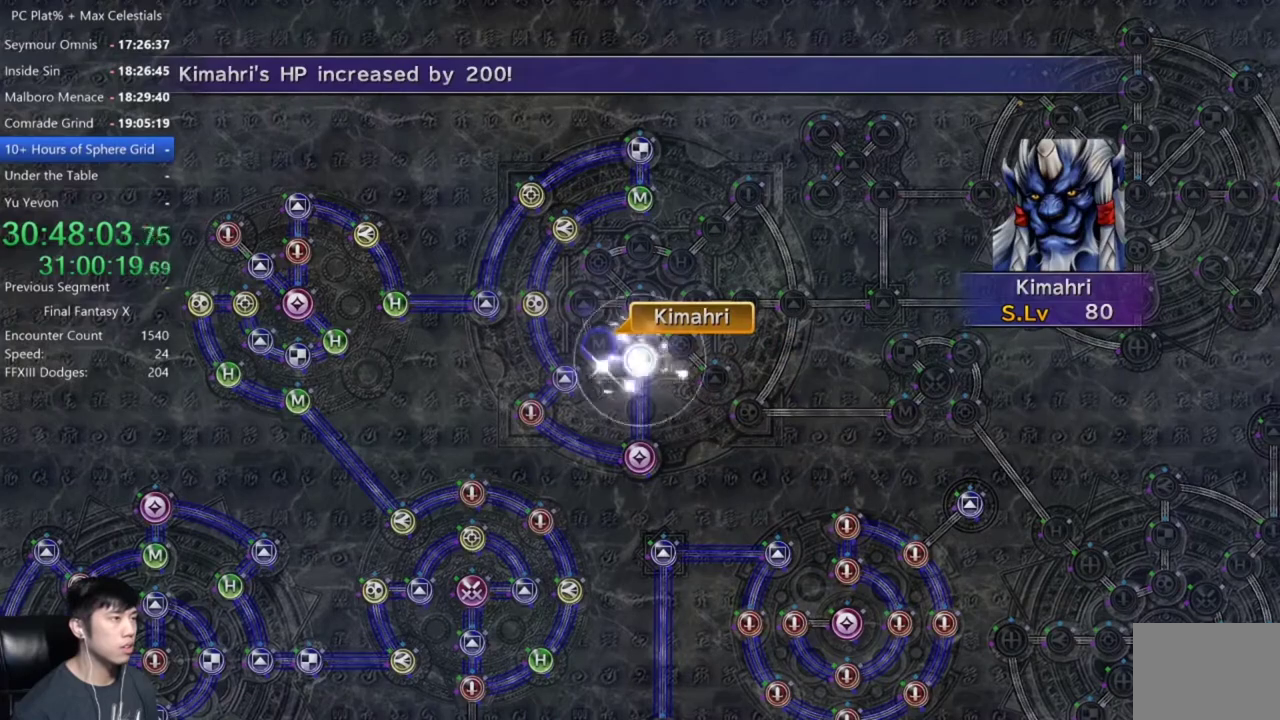
{"buttons": [], "left_stick": "center", "right_stick": "center", "events": []}
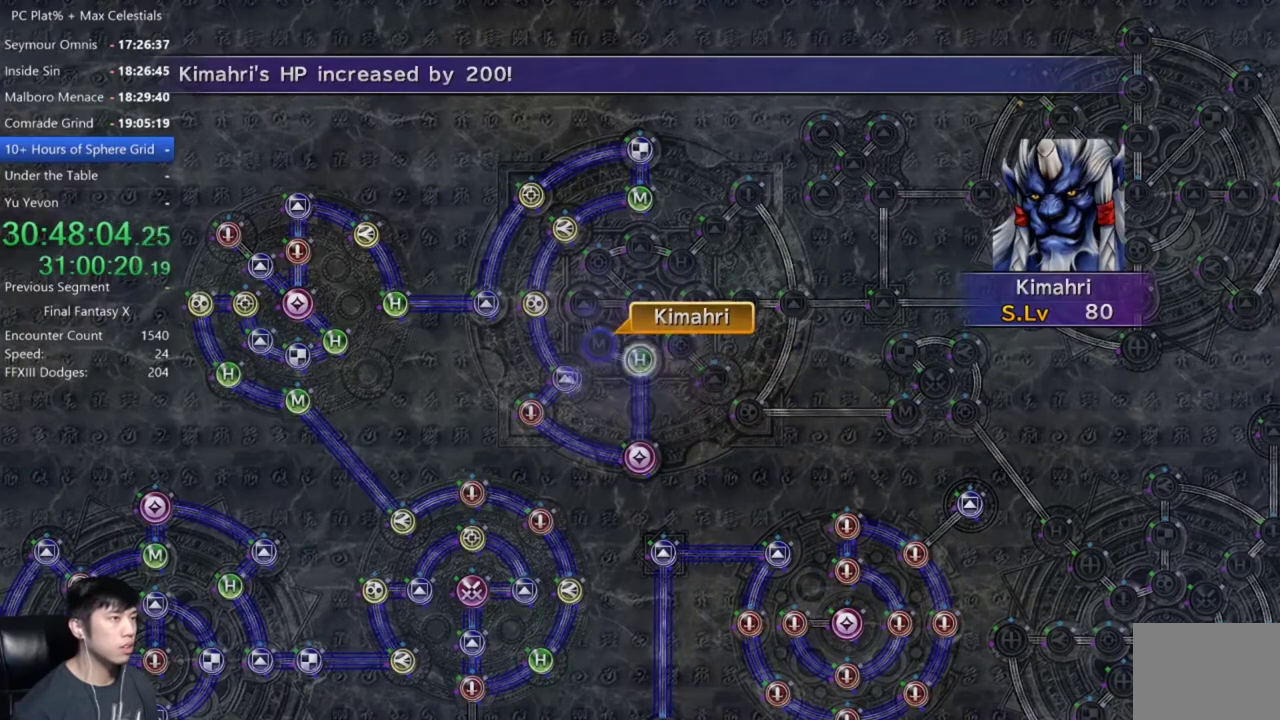
{"buttons": [], "left_stick": "center", "right_stick": "center", "events": []}
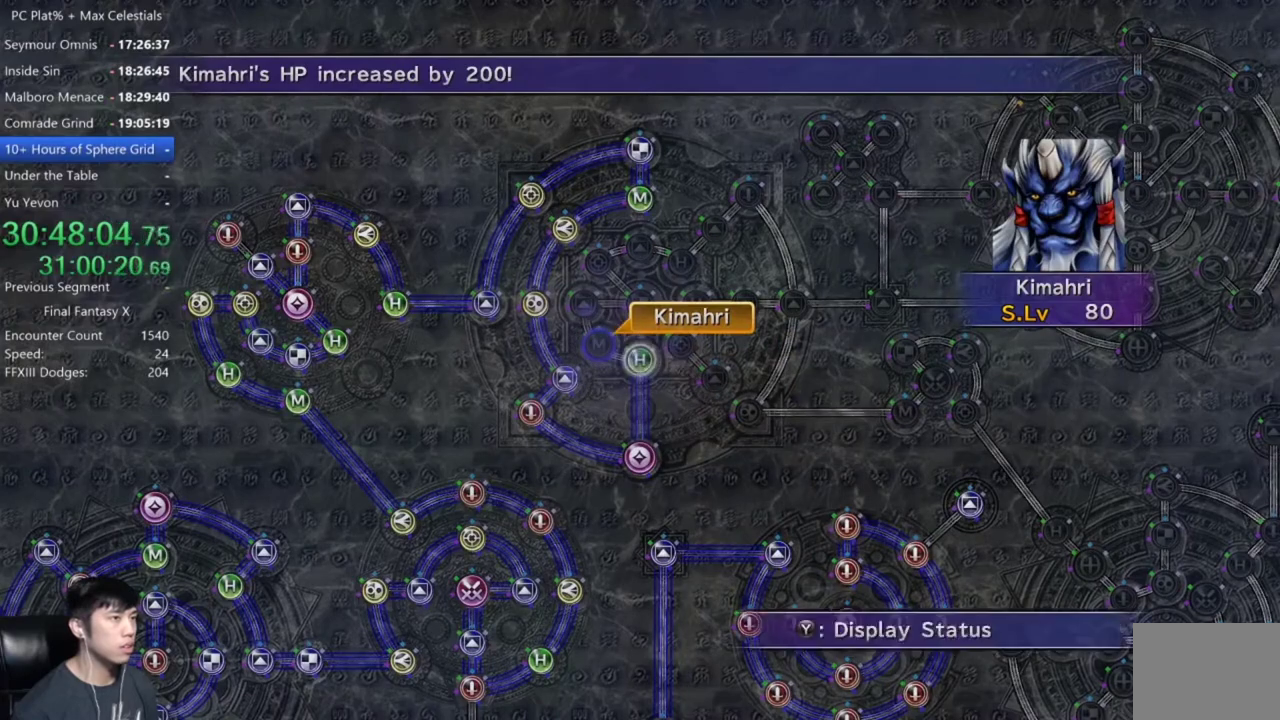
{"buttons": ["L1"], "left_stick": "center", "right_stick": "center", "events": [[66, "L1", "down"], [166, "L1", "up"], [233, "L1", "down"], [333, "L1", "up"], [467, "L1", "down"]]}
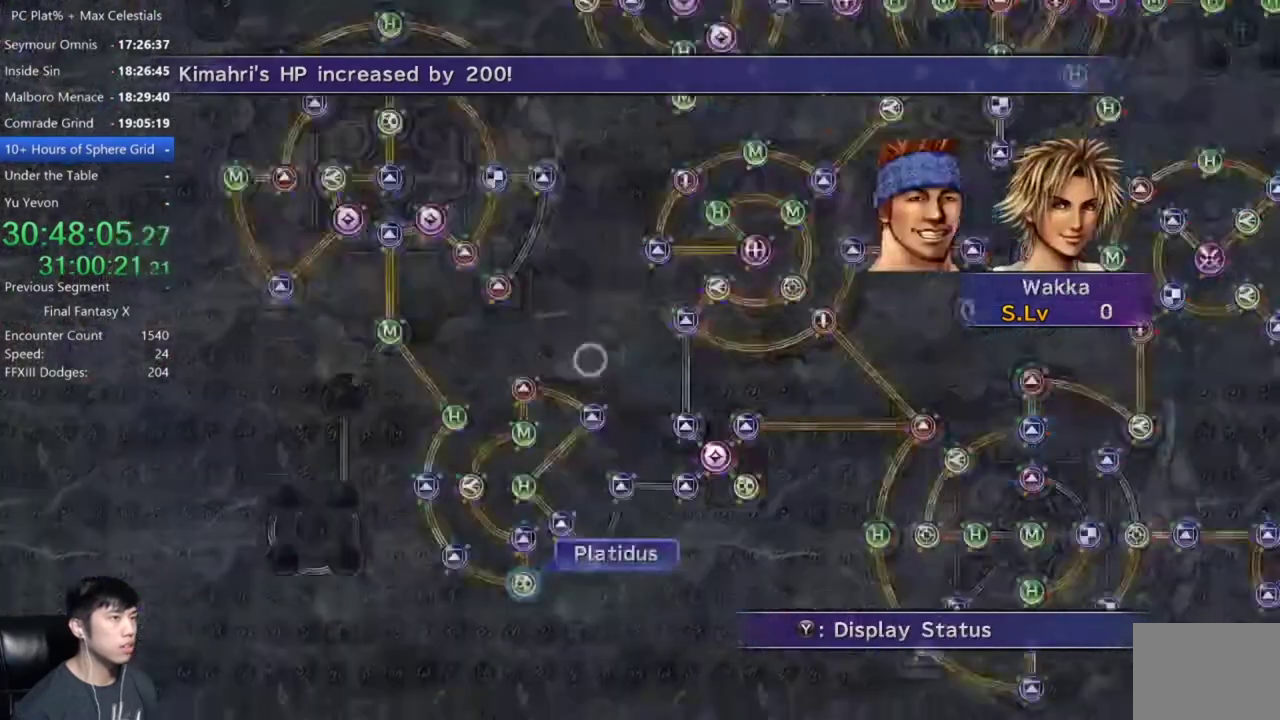
{"buttons": [], "left_stick": "center", "right_stick": "center", "events": [[100, "L1", "up"], [401, "R1", "down"], [501, "R1", "up"]]}
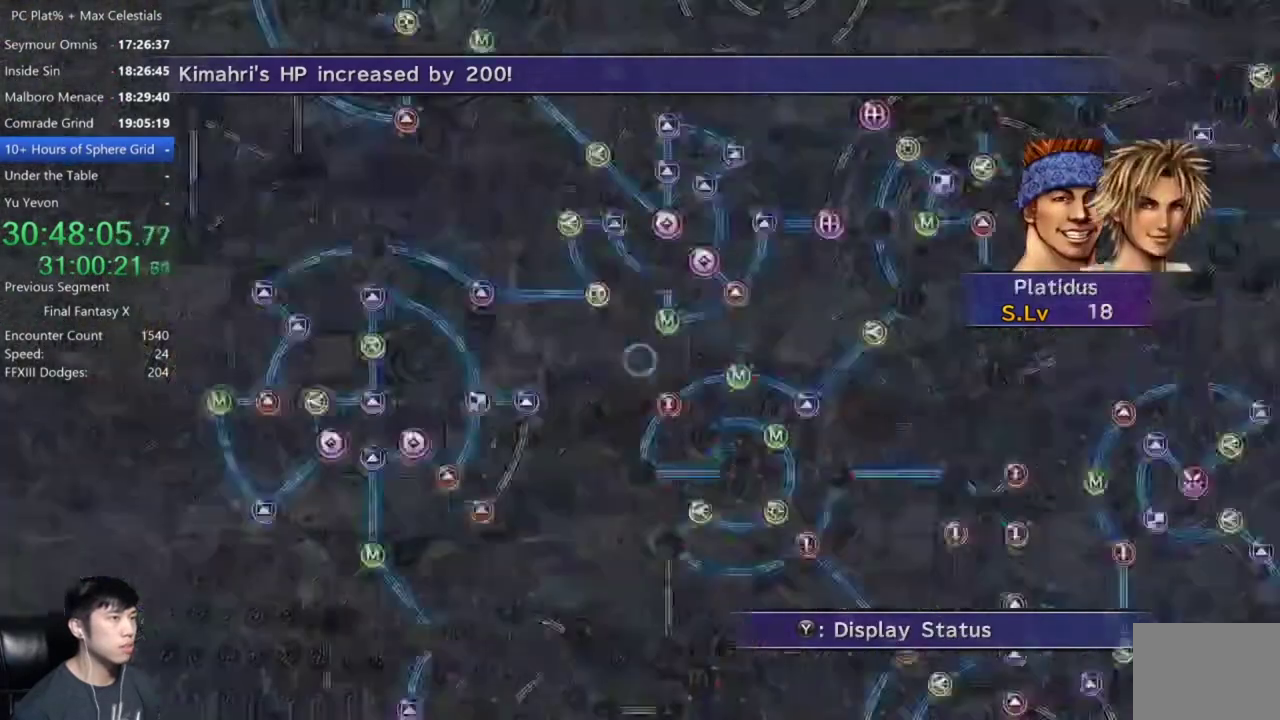
{"buttons": [], "left_stick": "center", "right_stick": "center", "events": [[100, "R1", "down"], [200, "R1", "up"], [267, "R1", "down"], [367, "R1", "up"]]}
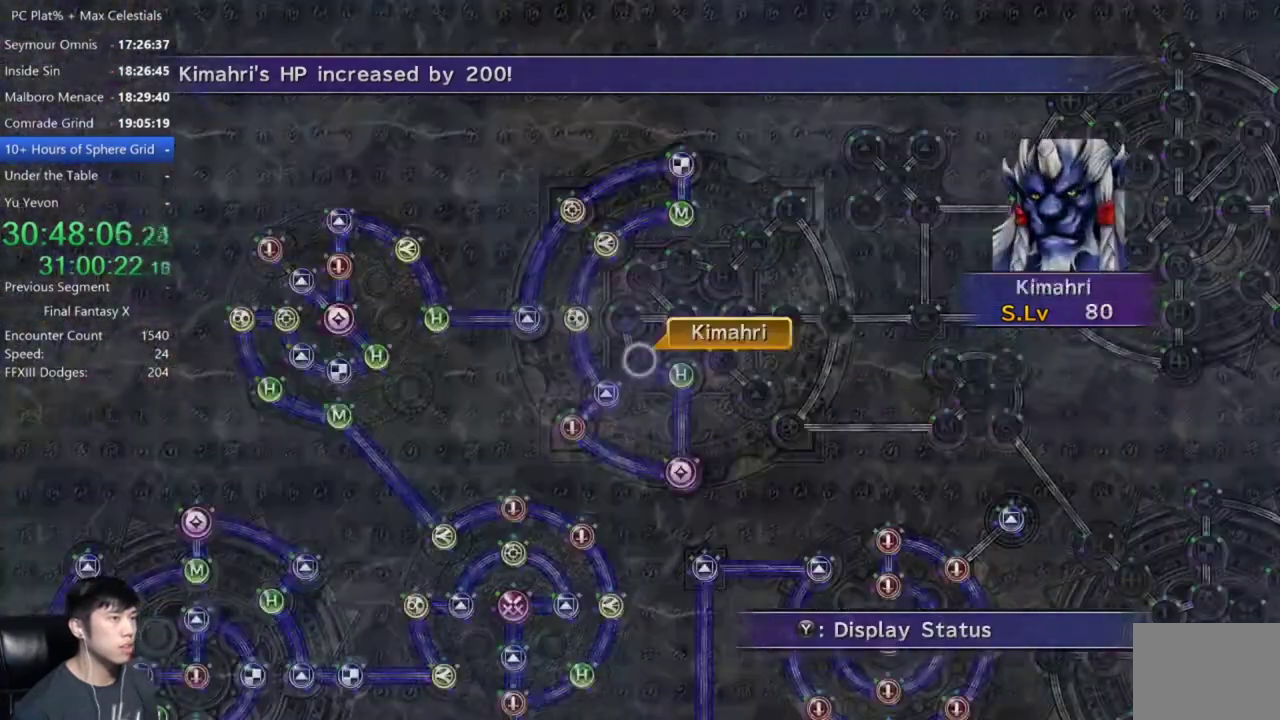
{"buttons": [], "left_stick": "center", "right_stick": "center", "events": [[100, "A", "down"], [167, "A", "up"], [300, "A", "down"], [401, "A", "up"]]}
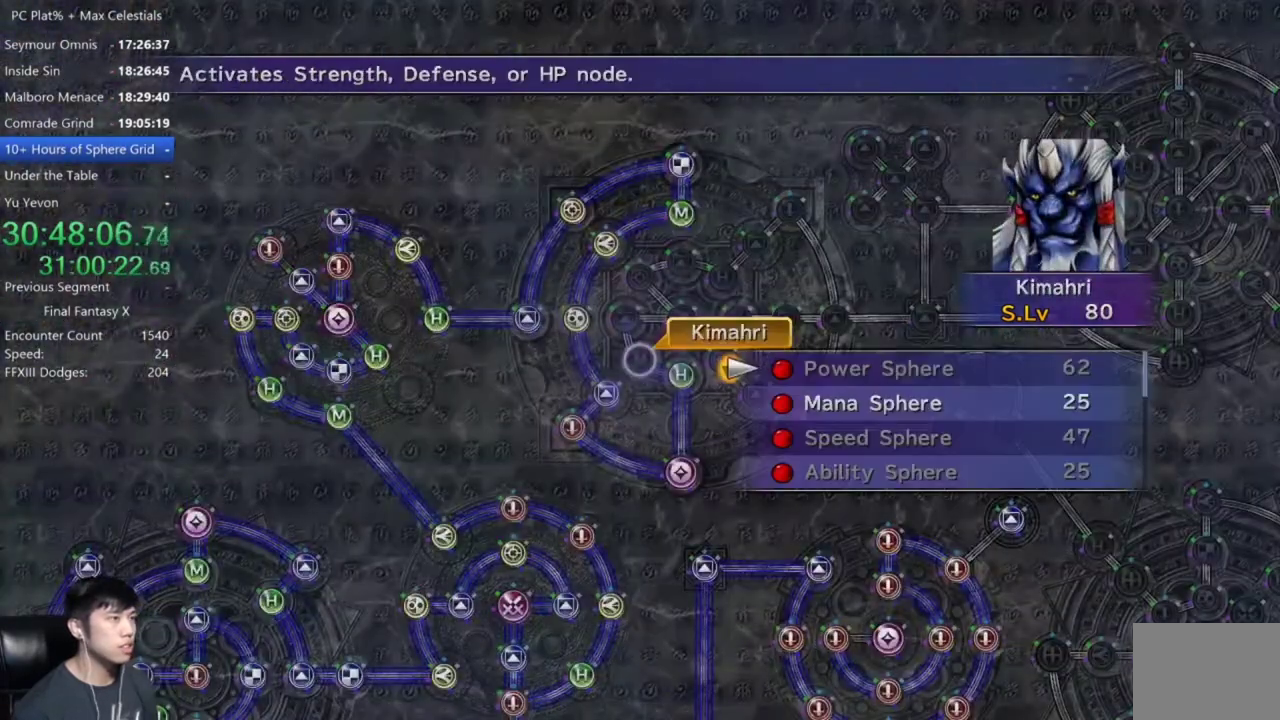
{"buttons": ["A"], "left_stick": "center", "right_stick": "center", "events": [[333, "DPAD_DOWN", "down"], [433, "A", "down"], [433, "DPAD_DOWN", "up"]]}
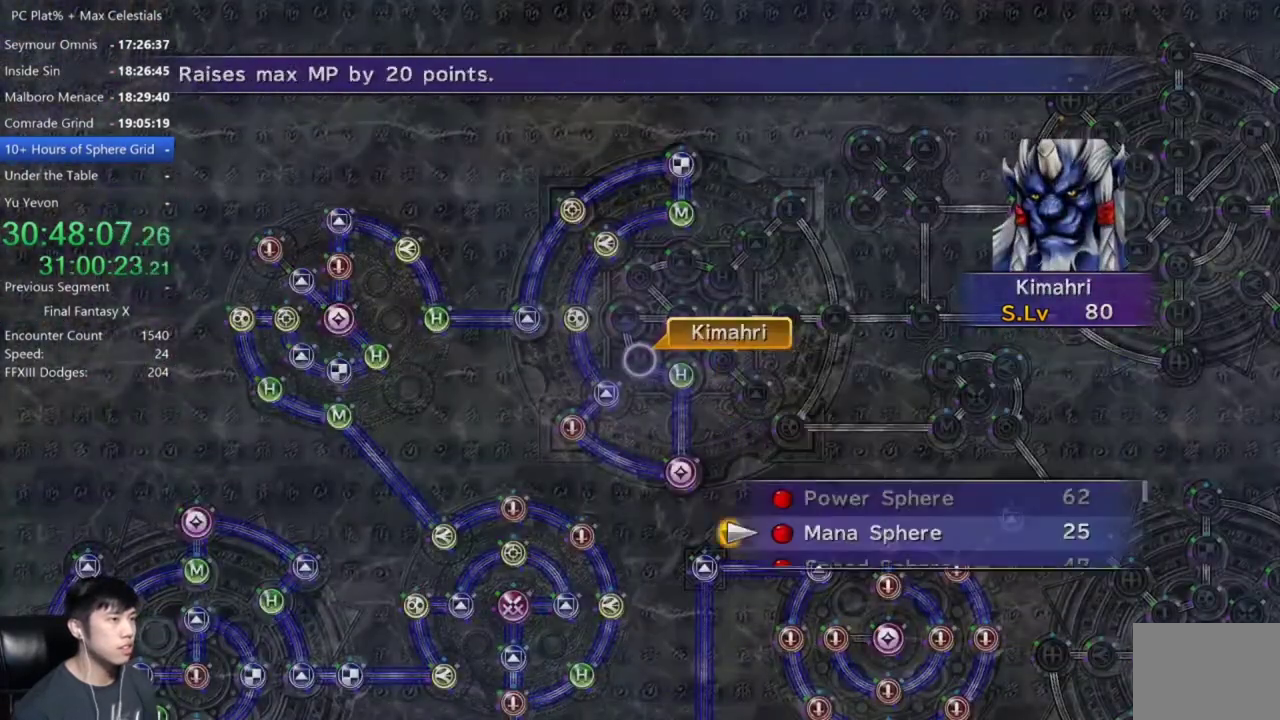
{"buttons": [], "left_stick": "center", "right_stick": "center", "events": [[33, "A", "up"], [100, "A", "down"], [200, "A", "up"], [267, "A", "down"], [334, "A", "up"]]}
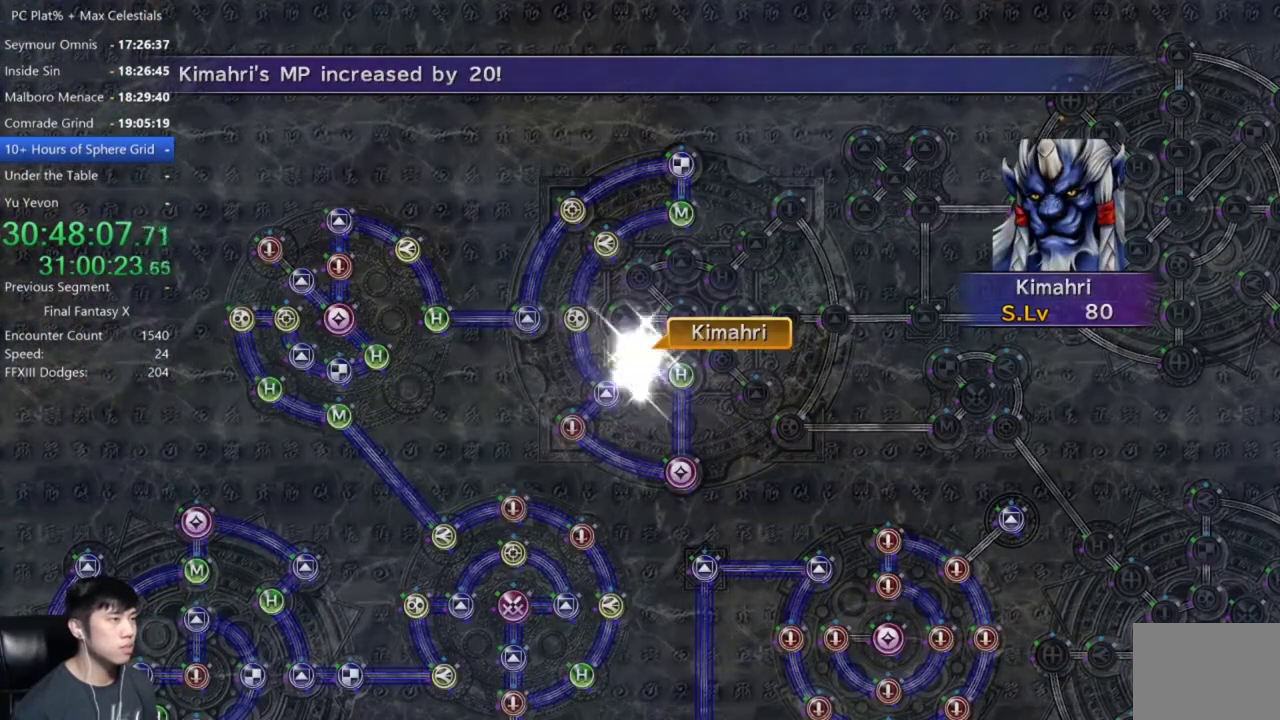
{"buttons": [], "left_stick": "center", "right_stick": "center", "events": []}
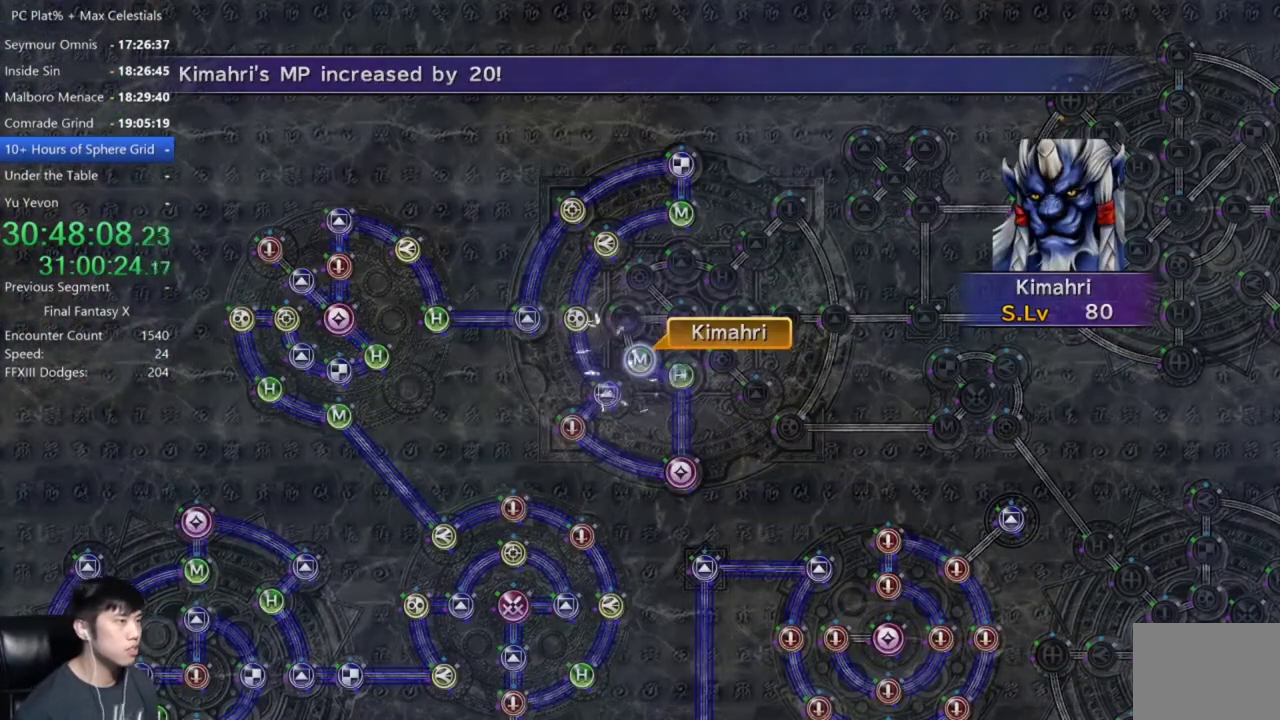
{"buttons": [], "left_stick": "center", "right_stick": "center", "events": [[100, "A", "down"], [200, "A", "up"], [300, "A", "down"], [400, "A", "up"]]}
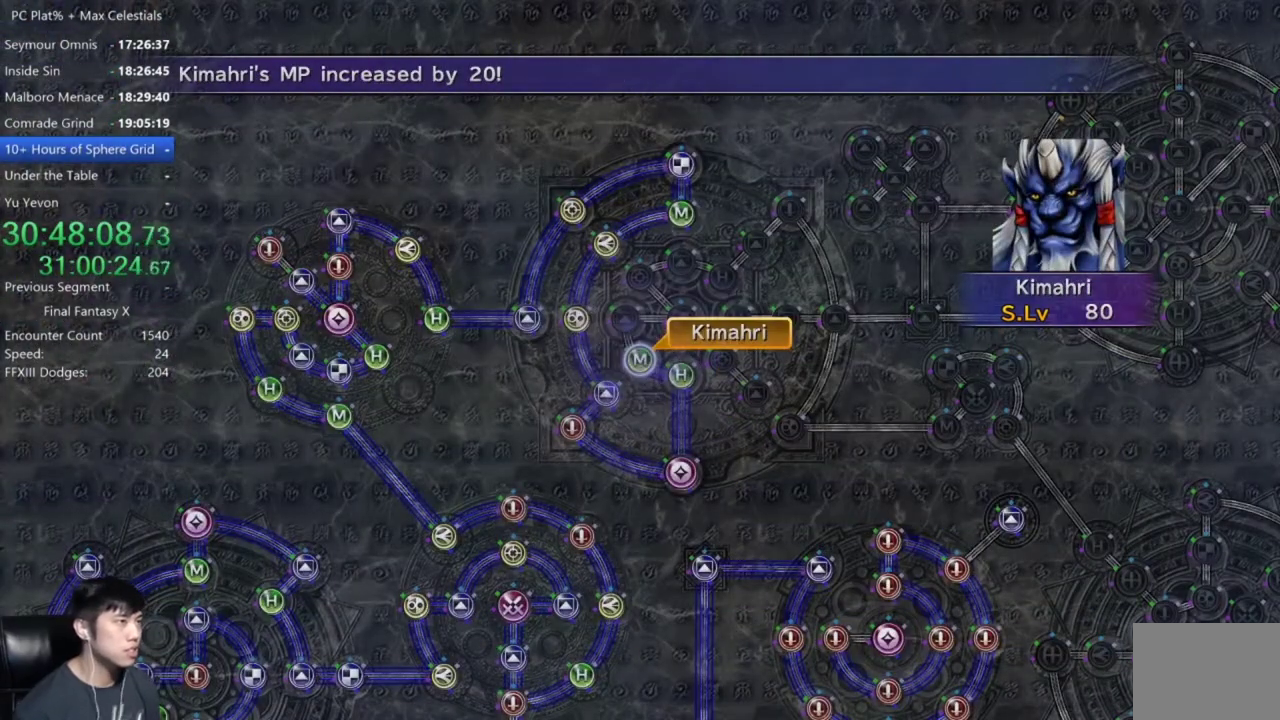
{"buttons": ["DPAD_UP"], "left_stick": "center", "right_stick": "center", "events": [[67, "A", "down"], [134, "A", "up"], [334, "A", "down"], [434, "A", "up"], [501, "DPAD_UP", "down"]]}
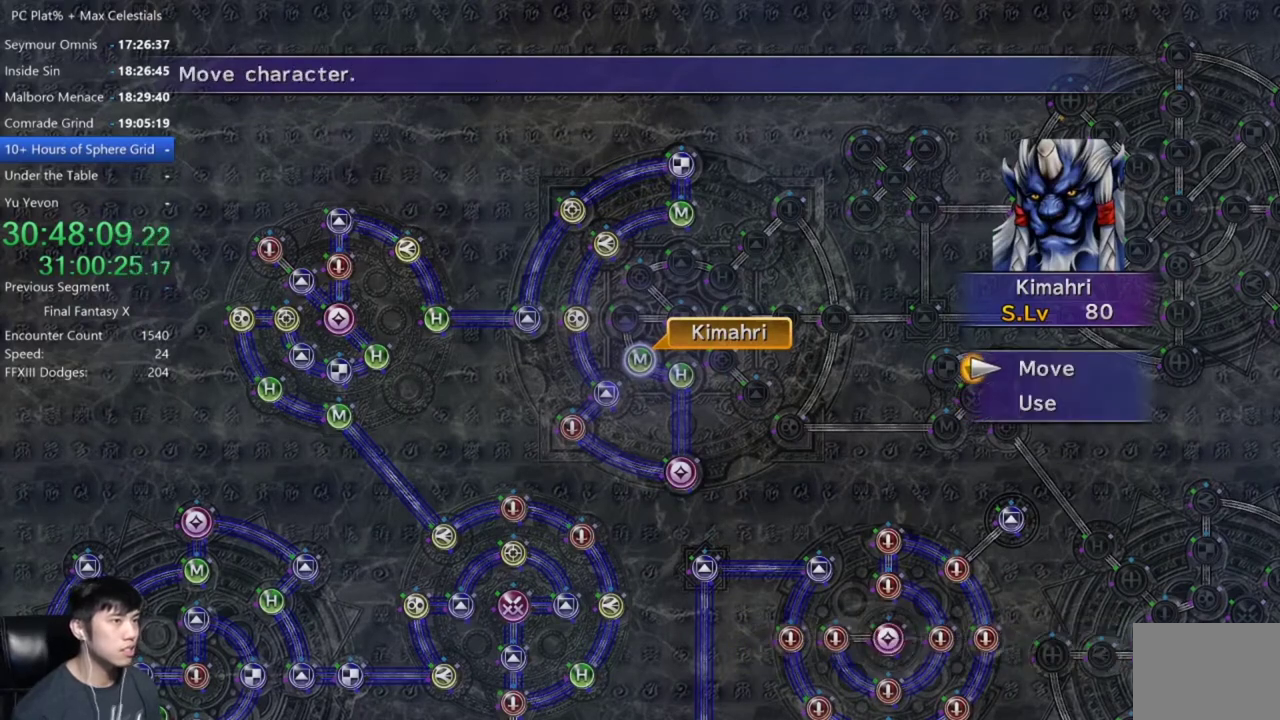
{"buttons": [], "left_stick": "center", "right_stick": "center", "events": [[66, "DPAD_UP", "up"], [267, "left_stick", "up-right"], [467, "left_stick", "center"]]}
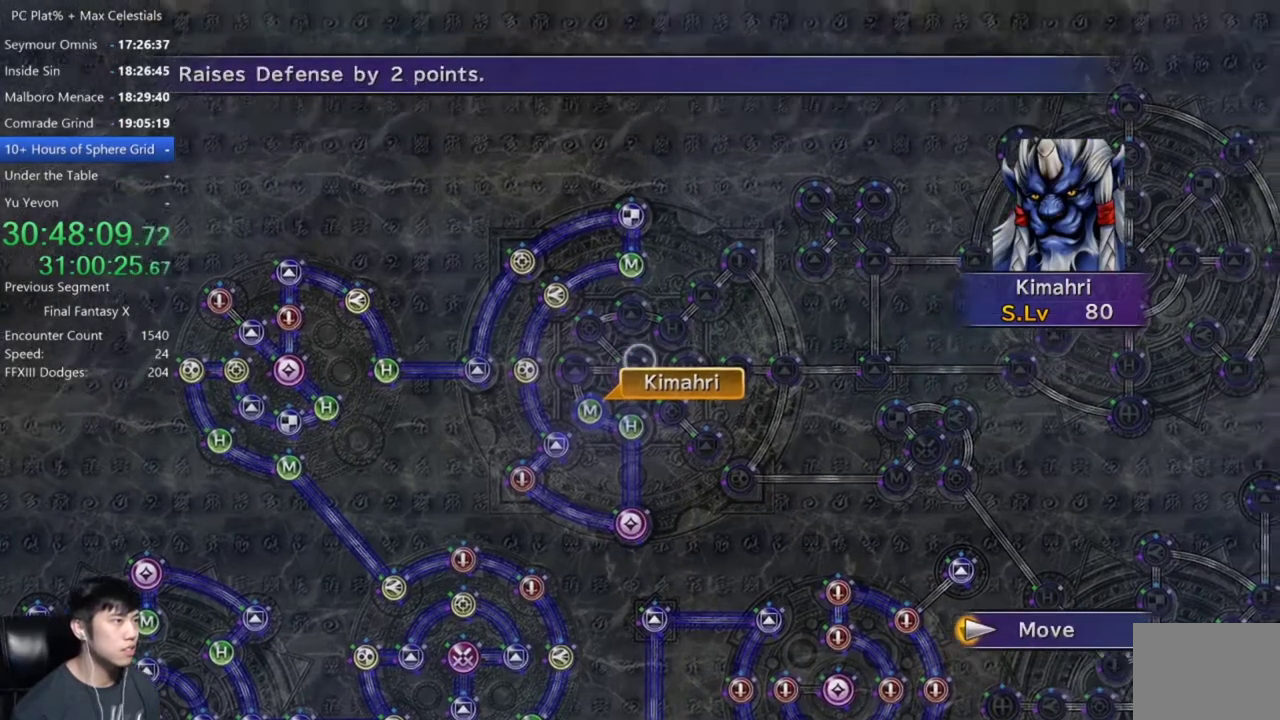
{"buttons": [], "left_stick": "center", "right_stick": "center", "events": [[200, "A", "down"], [301, "A", "up"]]}
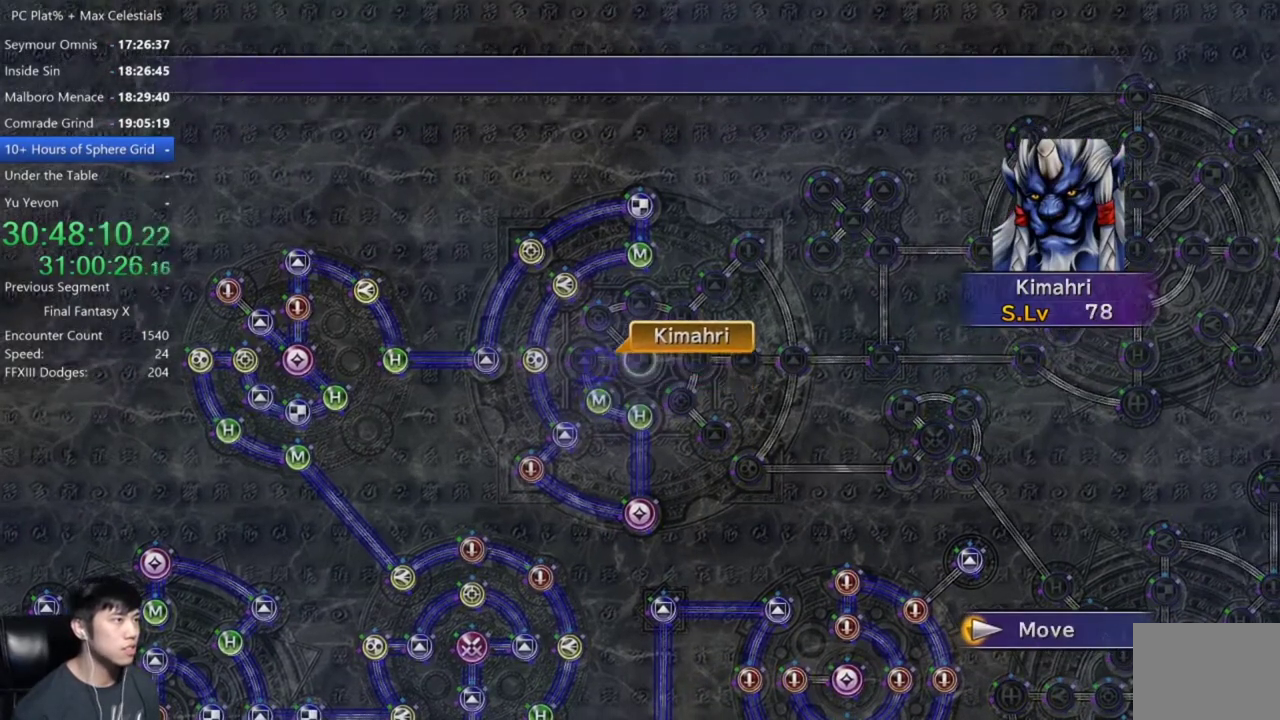
{"buttons": ["A"], "left_stick": "center", "right_stick": "center", "events": [[333, "A", "down"], [400, "A", "up"], [467, "A", "down"]]}
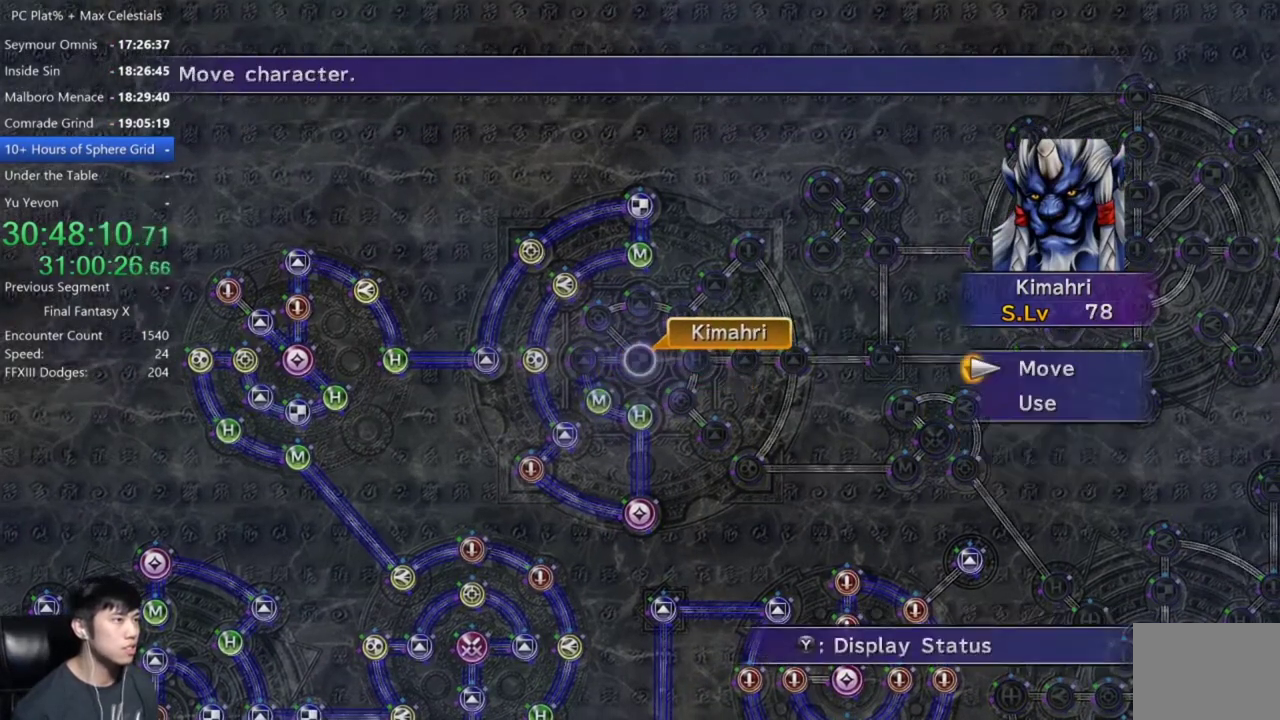
{"buttons": [], "left_stick": "center", "right_stick": "center", "events": [[67, "A", "up"], [100, "DPAD_DOWN", "down"], [167, "A", "down"], [167, "DPAD_DOWN", "up"], [234, "A", "up"]]}
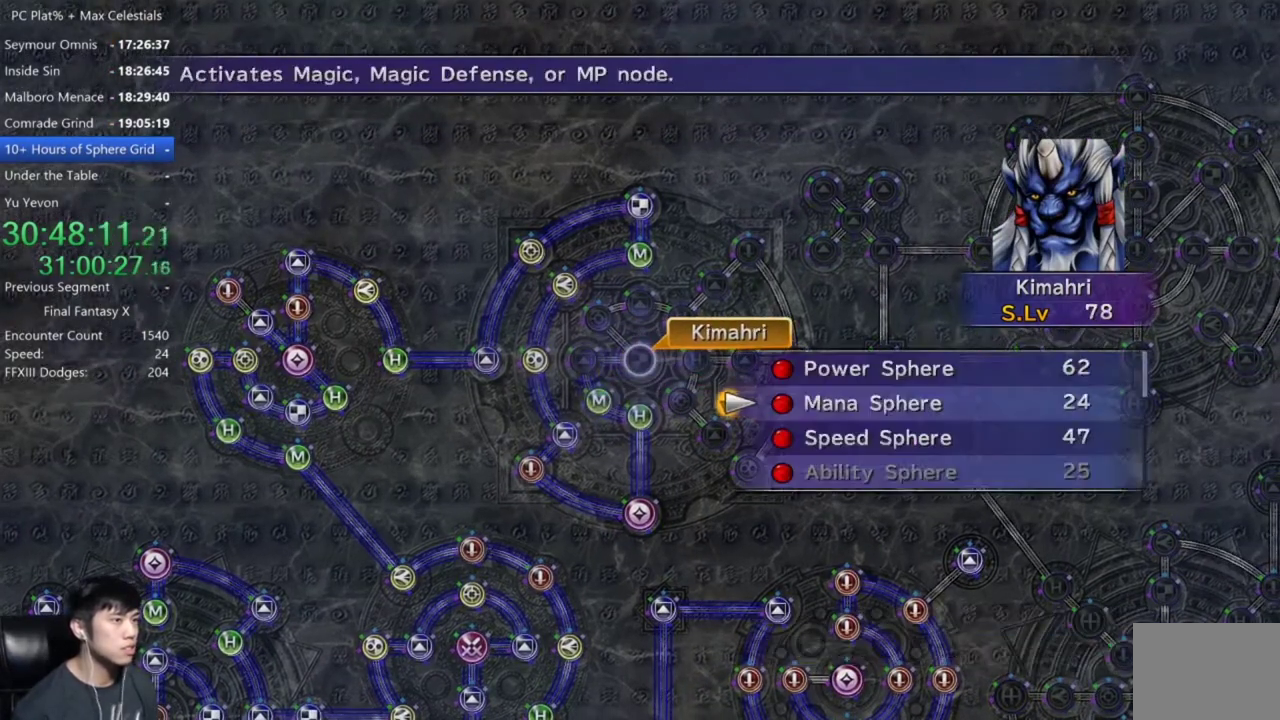
{"buttons": [], "left_stick": "center", "right_stick": "center", "events": [[167, "A", "down"], [233, "A", "up"], [300, "A", "down"], [367, "A", "up"]]}
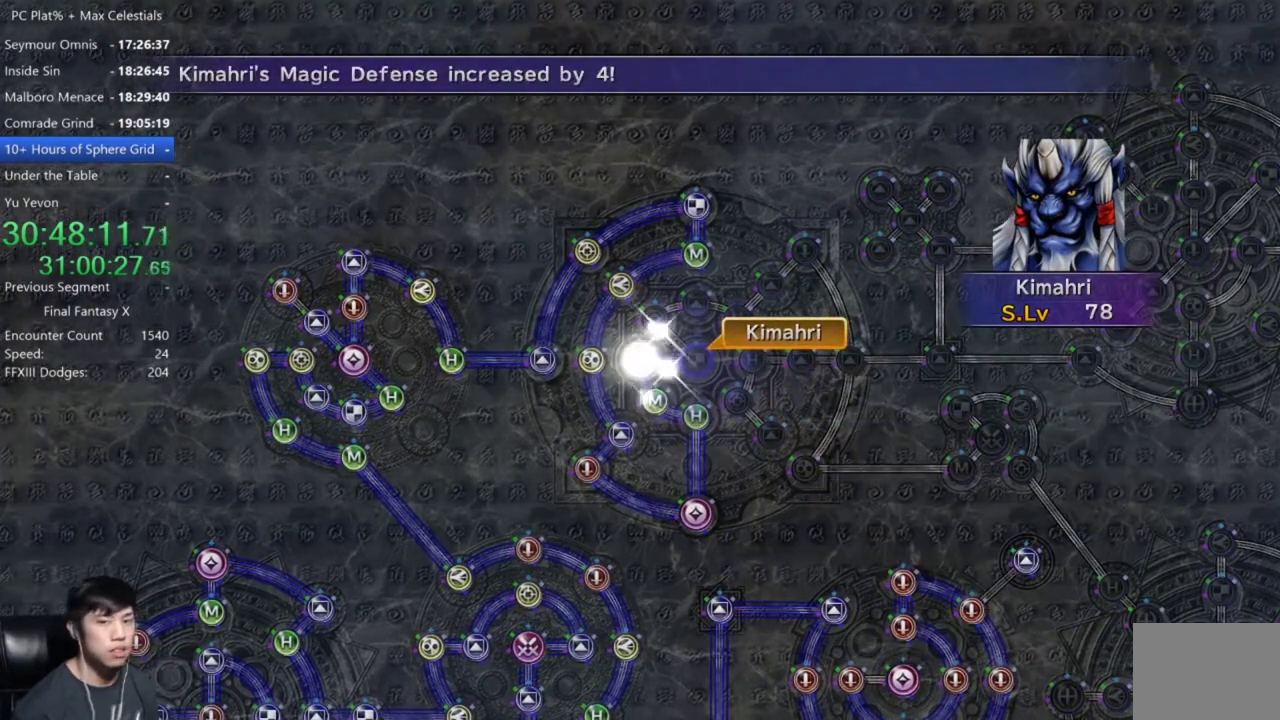
{"buttons": ["A"], "left_stick": "center", "right_stick": "center", "events": [[267, "A", "down"], [334, "A", "up"], [467, "A", "down"]]}
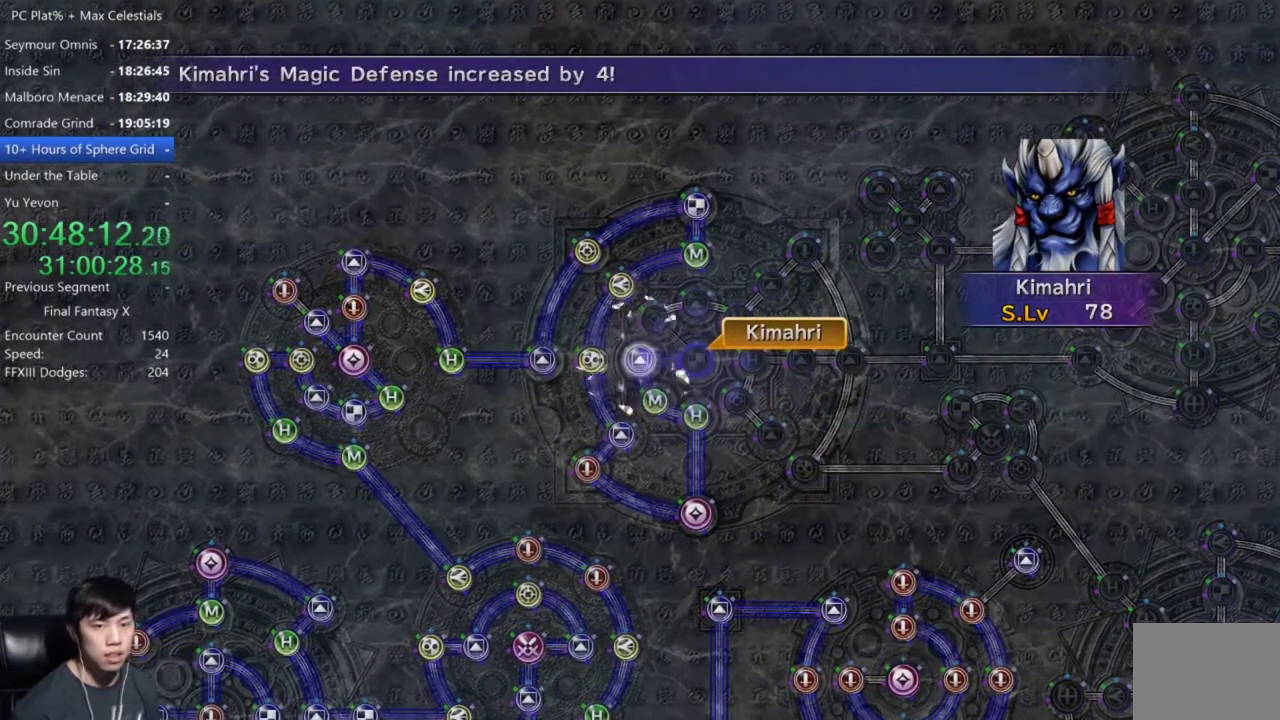
{"buttons": [], "left_stick": "center", "right_stick": "center", "events": [[33, "A", "up"], [367, "A", "down"], [434, "A", "up"]]}
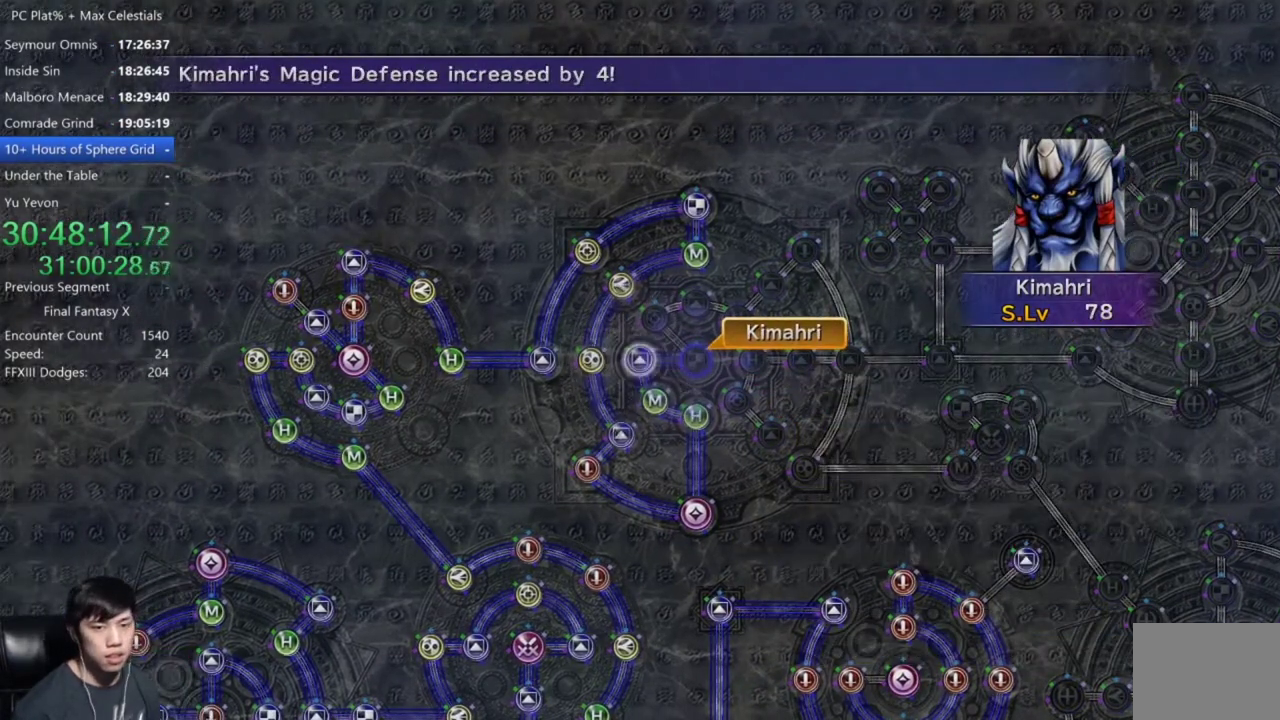
{"buttons": [], "left_stick": "center", "right_stick": "center", "events": [[100, "A", "down"], [167, "A", "up"], [367, "A", "down"], [467, "A", "up"]]}
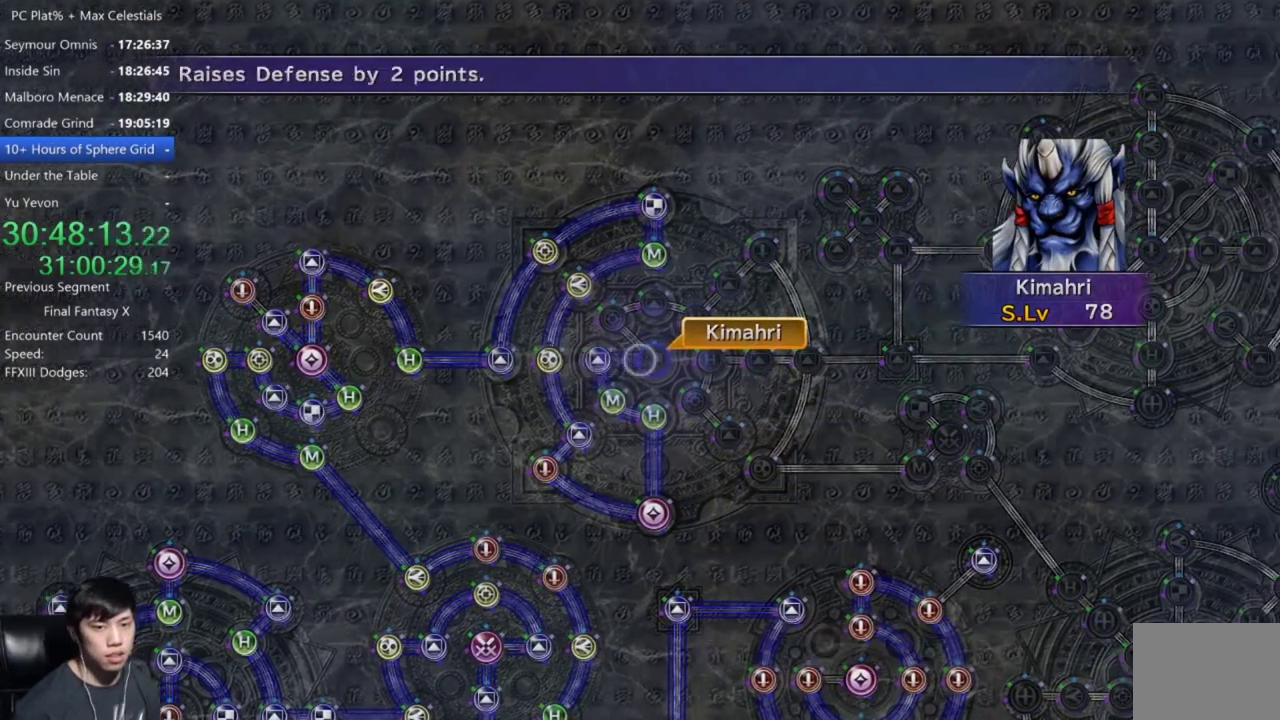
{"buttons": [], "left_stick": "center", "right_stick": "center", "events": [[100, "A", "down"], [167, "A", "up"], [300, "DPAD_DOWN", "down"], [367, "A", "down"], [400, "DPAD_DOWN", "up"], [434, "A", "up"]]}
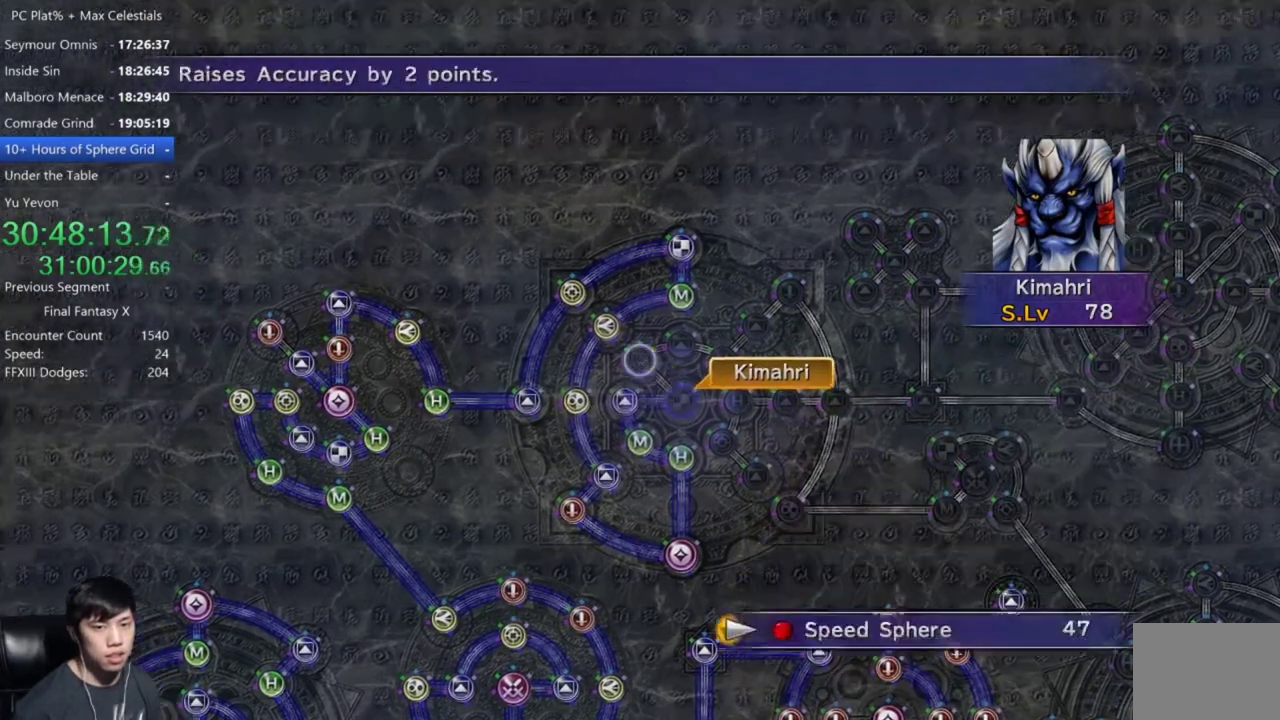
{"buttons": [], "left_stick": "center", "right_stick": "center", "events": [[34, "A", "down"], [100, "A", "up"], [200, "A", "down"], [267, "A", "up"], [434, "A", "down"], [501, "A", "up"]]}
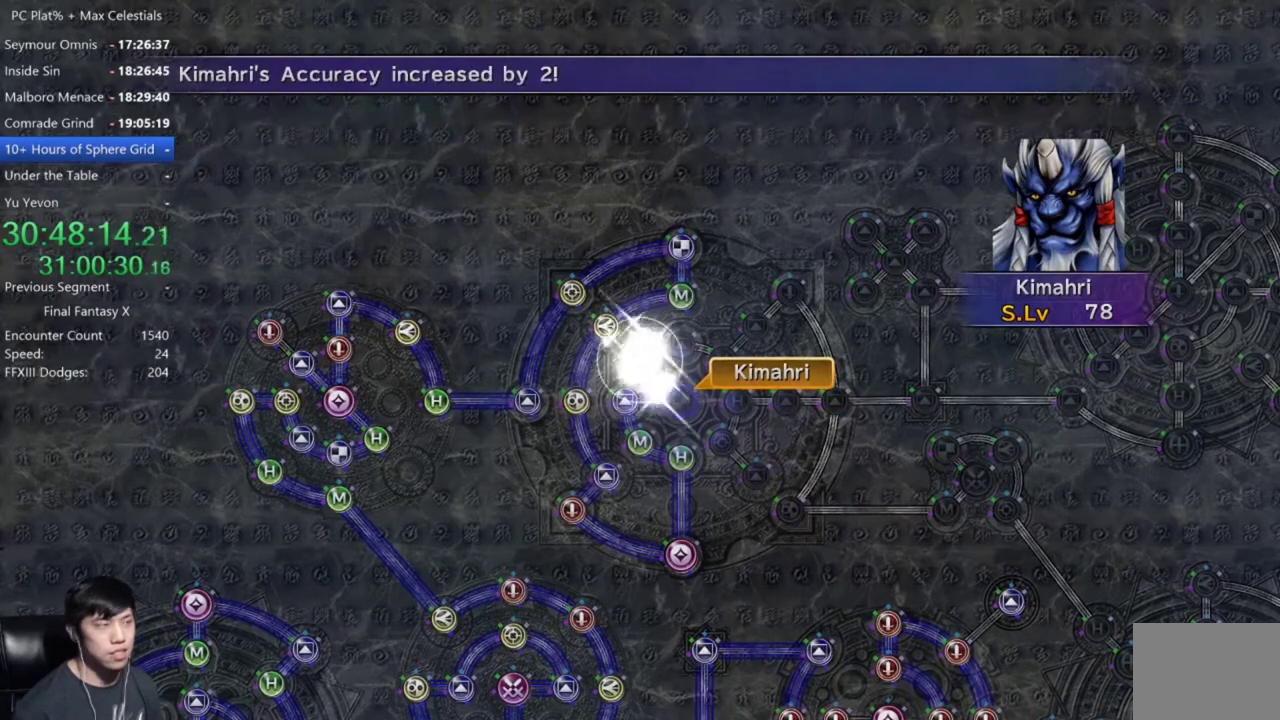
{"buttons": [], "left_stick": "center", "right_stick": "center", "events": [[167, "A", "down"], [233, "A", "up"], [333, "A", "down"], [400, "A", "up"]]}
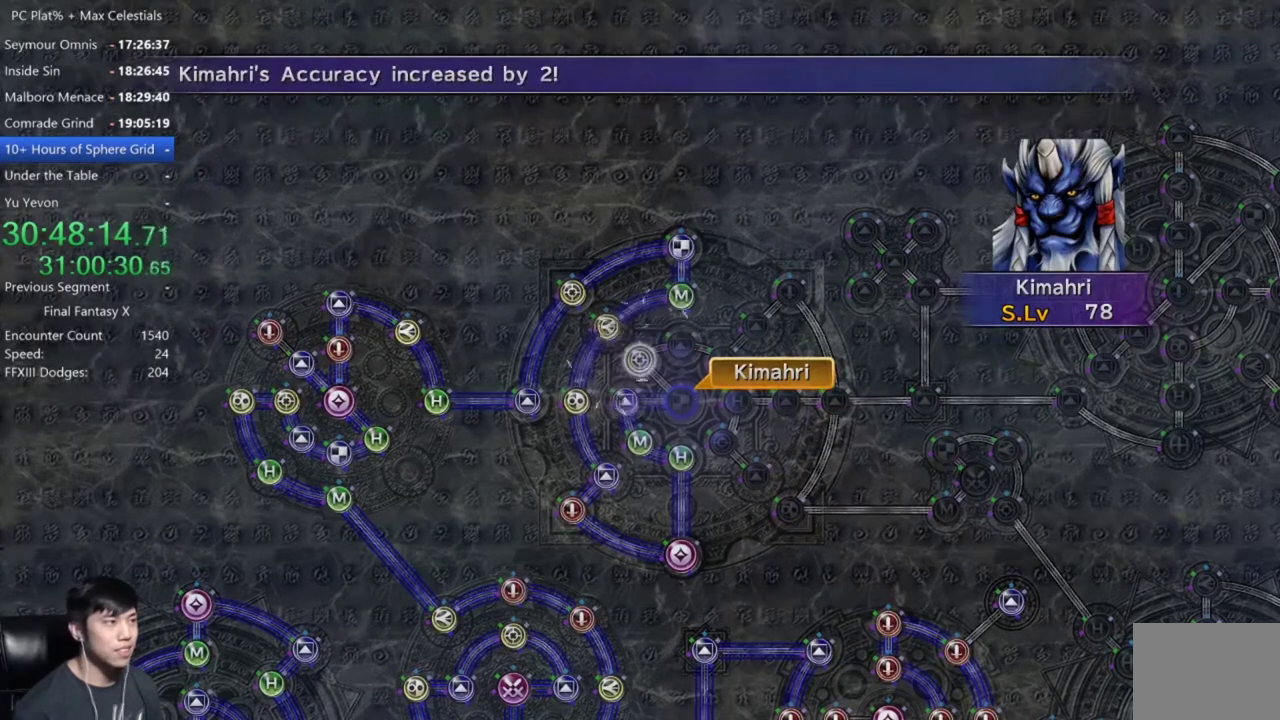
{"buttons": [], "left_stick": "center", "right_stick": "center", "events": [[34, "A", "down"], [100, "A", "up"], [200, "A", "down"], [267, "A", "up"], [367, "A", "down"], [434, "A", "up"]]}
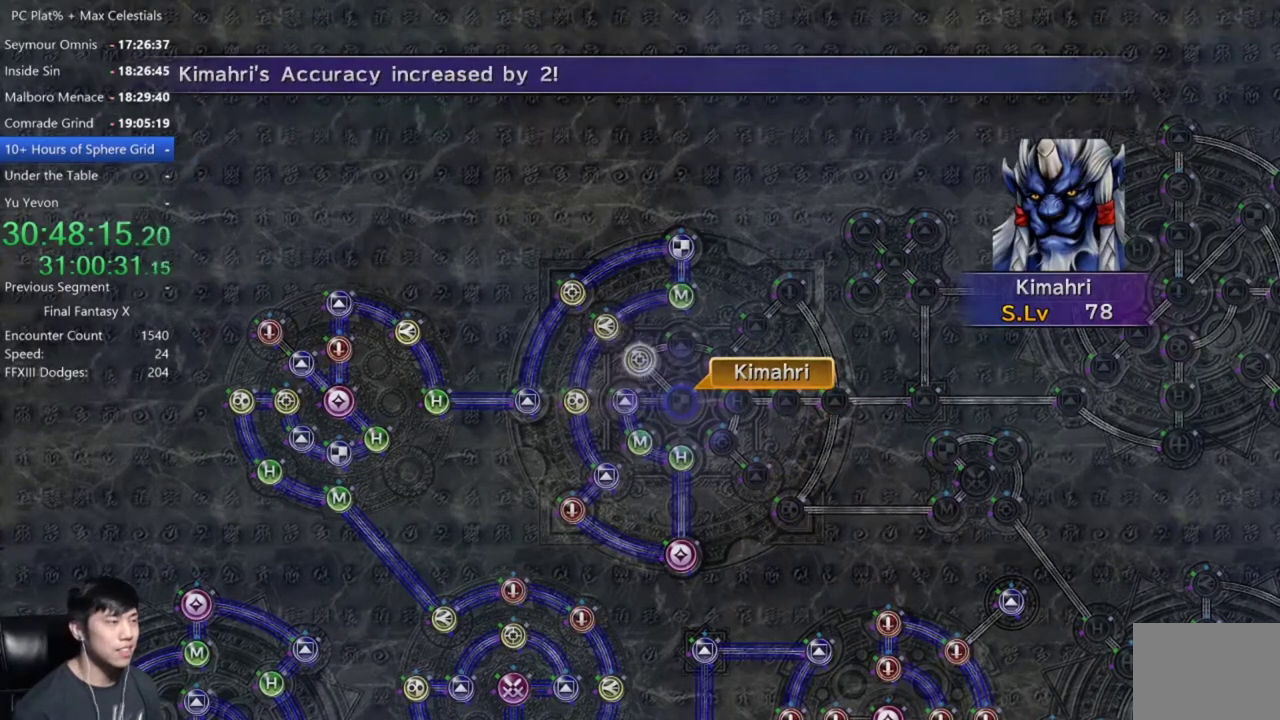
{"buttons": [], "left_stick": "center", "right_stick": "center", "events": [[66, "A", "down"], [133, "A", "up"], [233, "A", "down"], [300, "A", "up"]]}